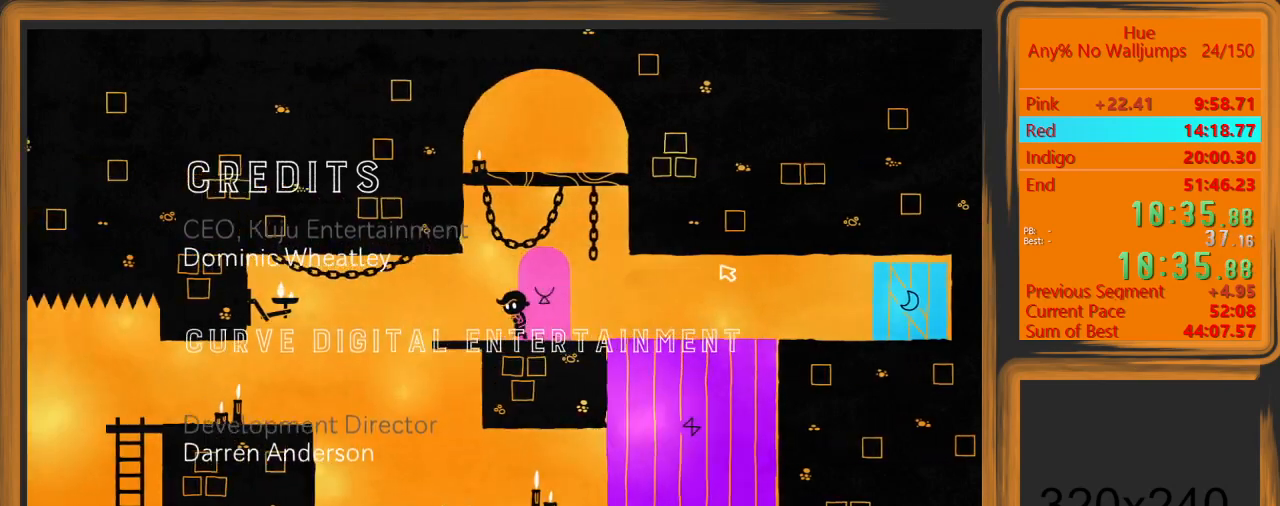
Gameplay with keyboard and mouse; each line is a JSON object with the keys and mouse buttons held at the frame after it. "events" lists presses ("down") and releases ("up") of "a", "d", "escape", "return", "s", "shift", "space", "w" and "mouse_left" between this image and that frame as [ms after this image, input, new state], when the widget could be followed in between. "mouse_left" = the "left" button of the "mouse" list. No other keys are recorded. Mouse movement is not recorded.
{"keys": [], "mouse": [], "events": [[33, "a", "up"], [133, "d", "down"], [267, "d", "up"]]}
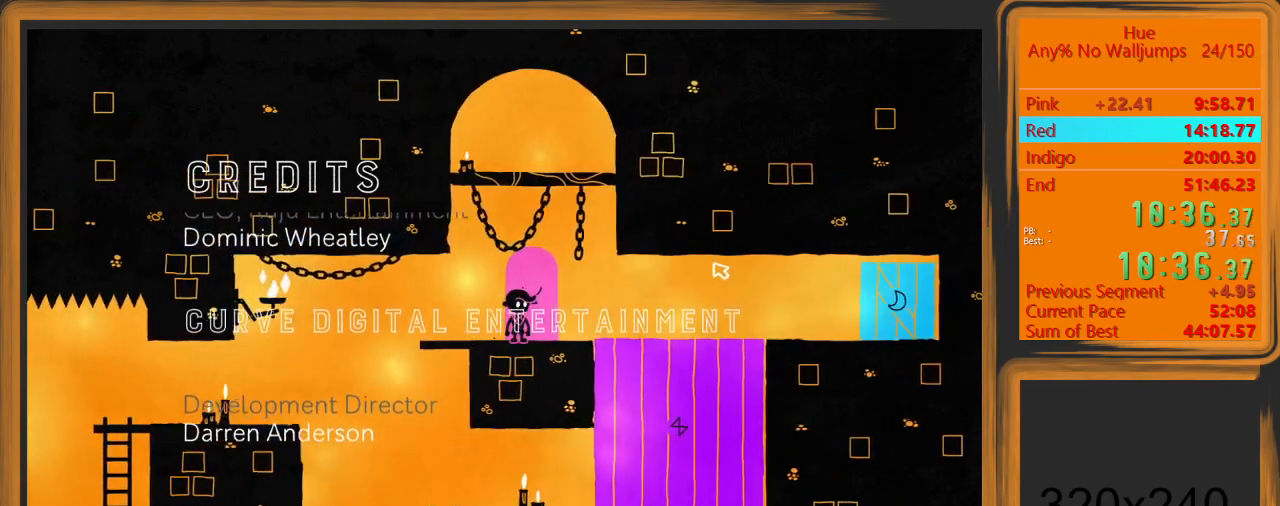
{"keys": [], "mouse": [], "events": []}
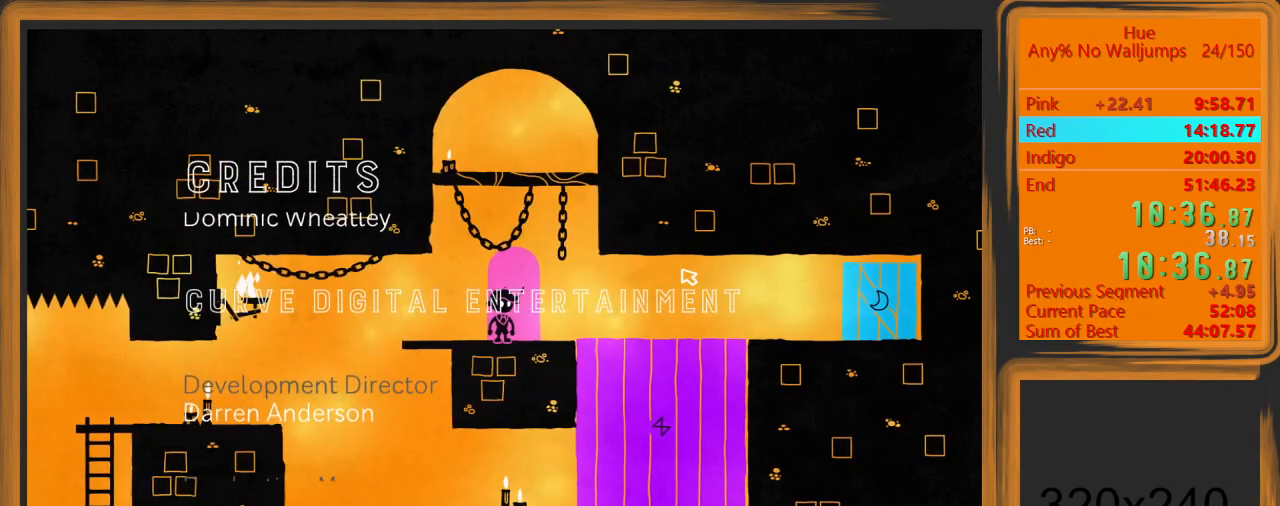
{"keys": [], "mouse": [], "events": []}
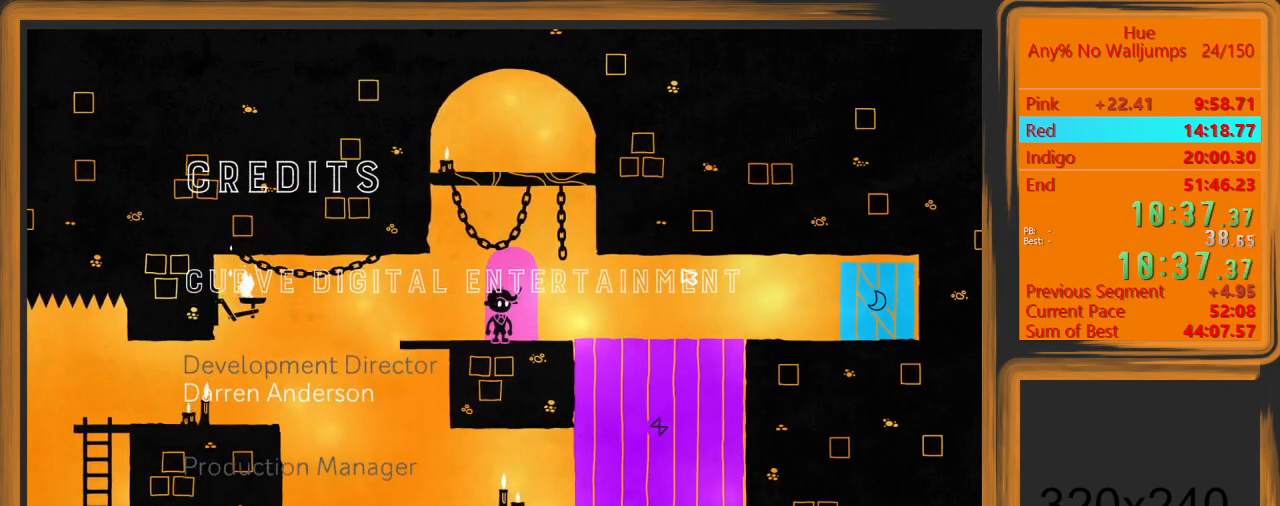
{"keys": [], "mouse": [], "events": [[267, "escape", "down"], [367, "escape", "up"]]}
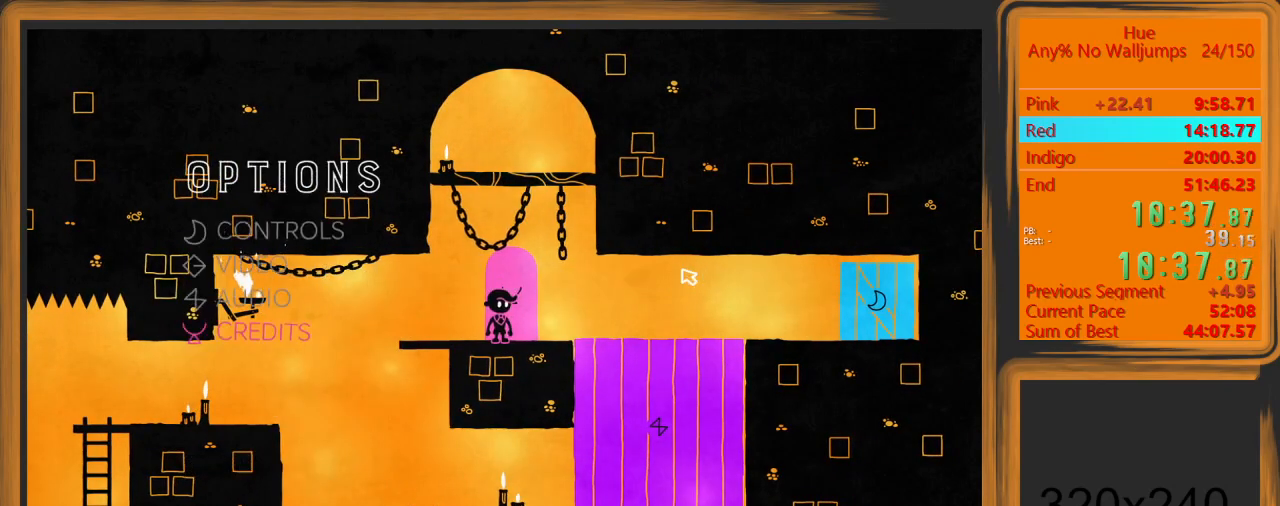
{"keys": [], "mouse": [], "events": [[133, "escape", "down"], [200, "escape", "up"]]}
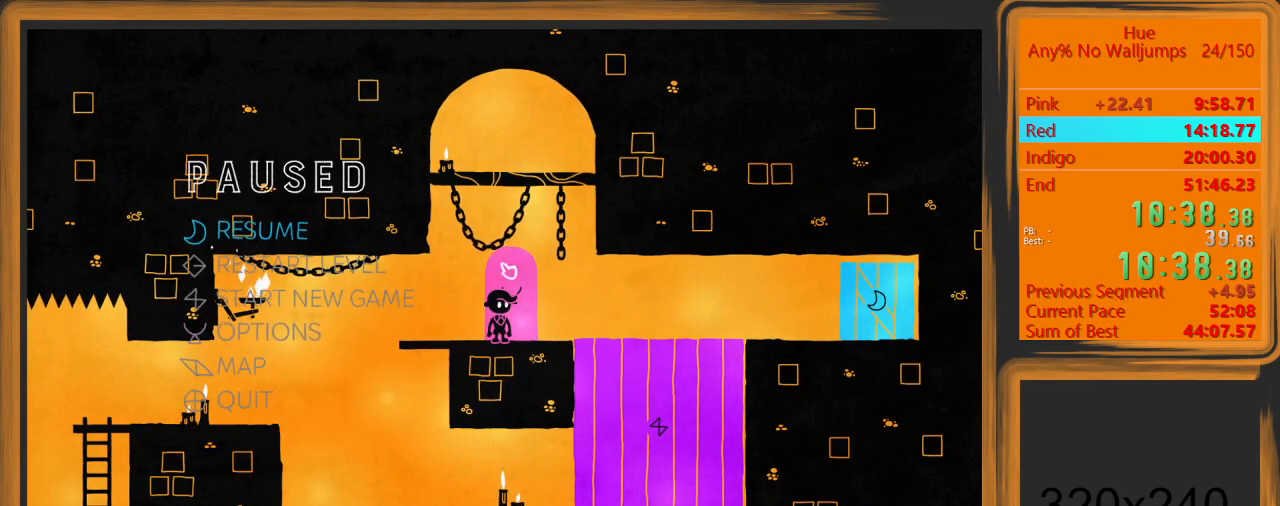
{"keys": [], "mouse": [], "events": [[100, "w", "down"], [167, "w", "up"]]}
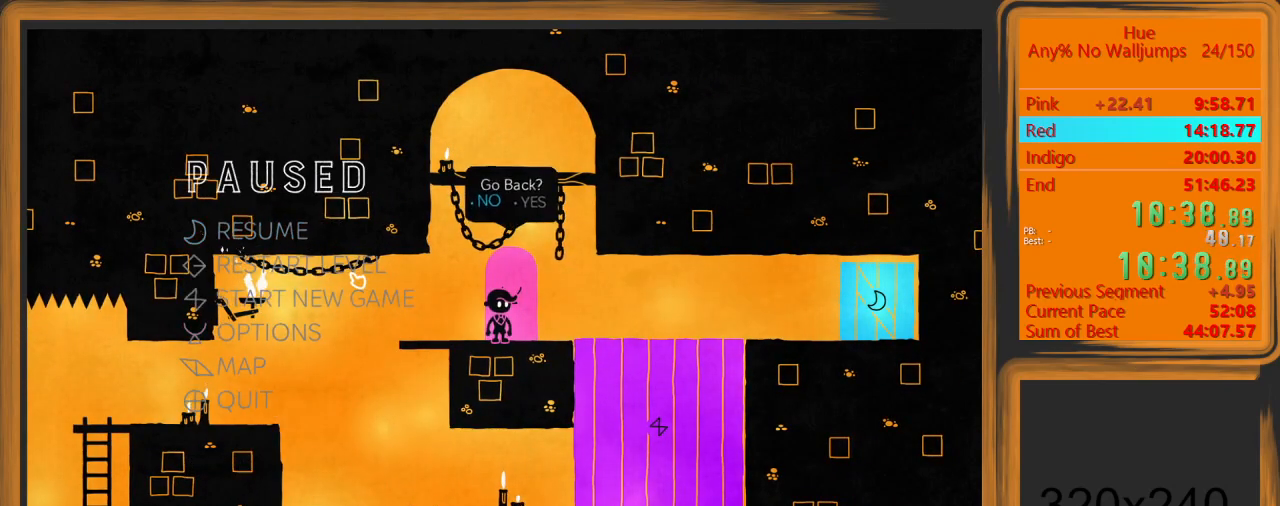
{"keys": [], "mouse": [], "events": [[233, "mouse_left", "down"], [267, "mouse_left", "up"]]}
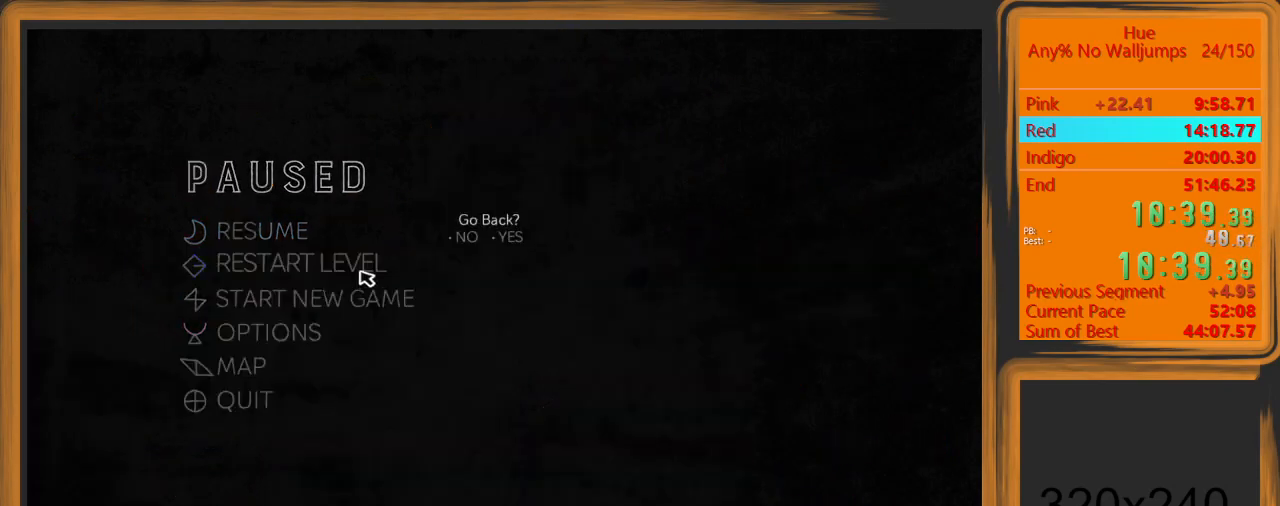
{"keys": ["a"], "mouse": [], "events": [[433, "a", "down"]]}
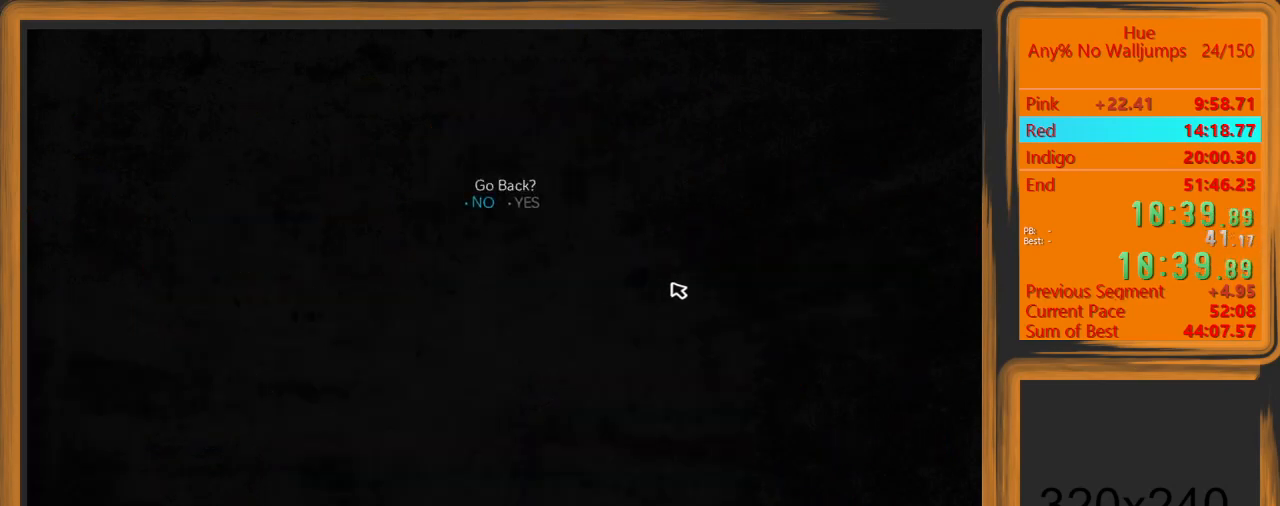
{"keys": ["a"], "mouse": [], "events": []}
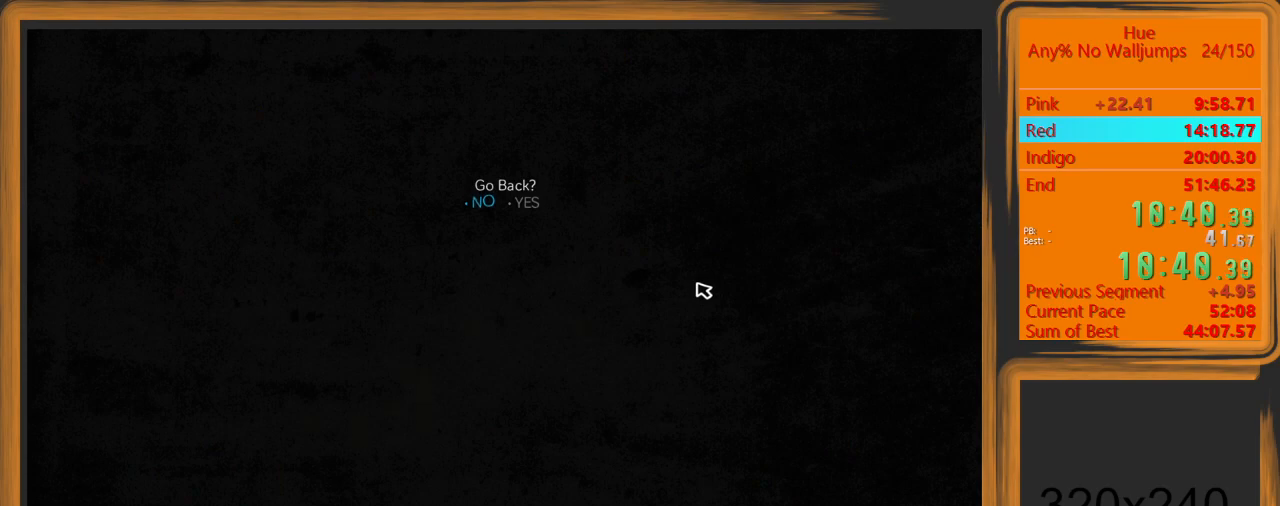
{"keys": ["a"], "mouse": [], "events": []}
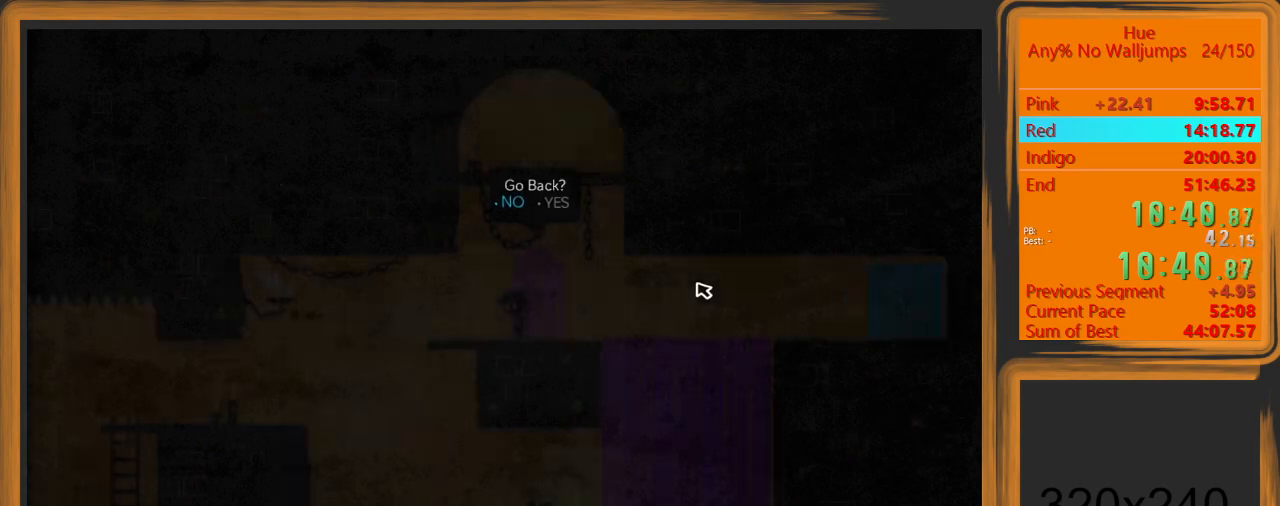
{"keys": ["a"], "mouse": [], "events": []}
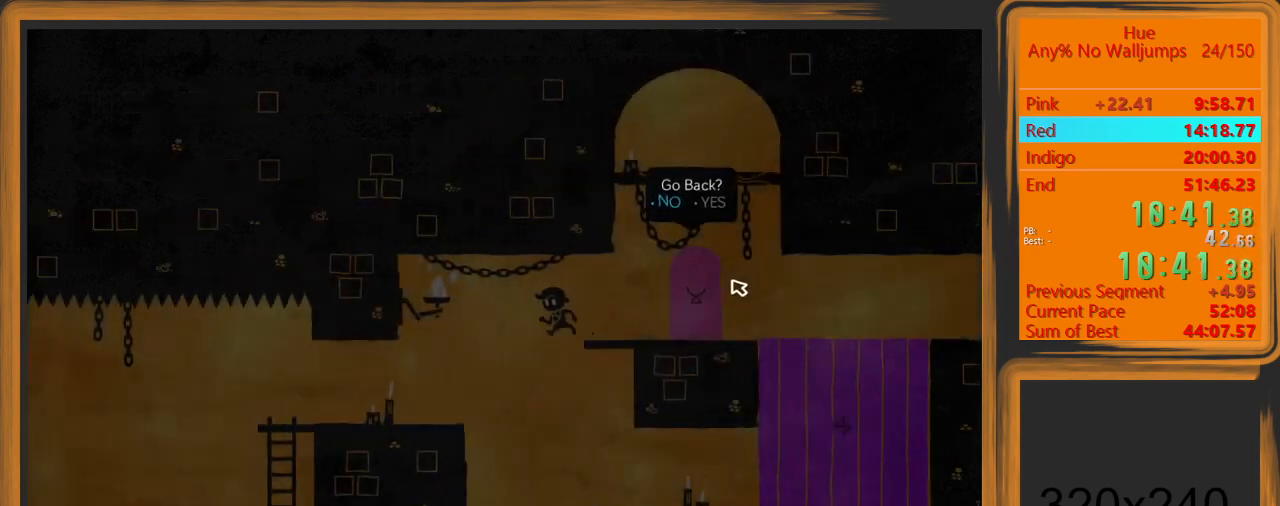
{"keys": ["a"], "mouse": [], "events": []}
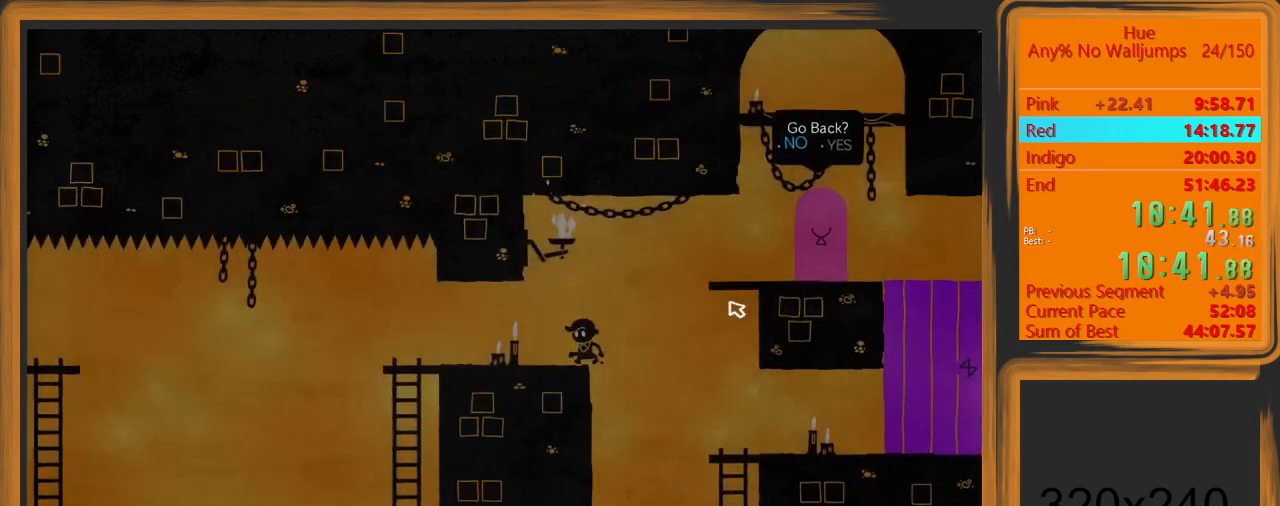
{"keys": ["a"], "mouse": [], "events": []}
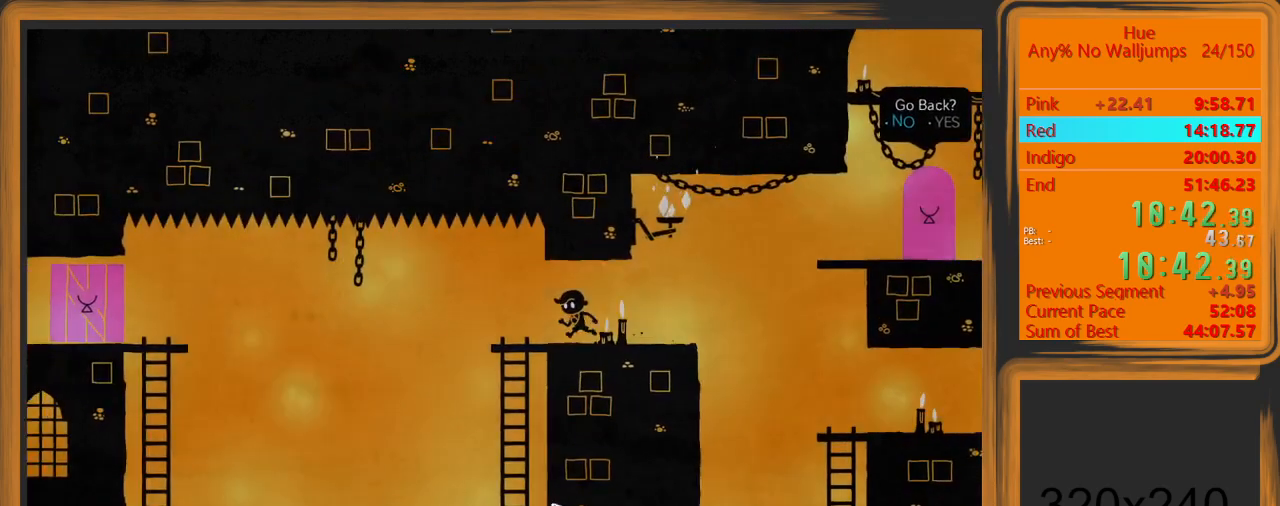
{"keys": ["a"], "mouse": ["left"], "events": [[333, "mouse_left", "down"]]}
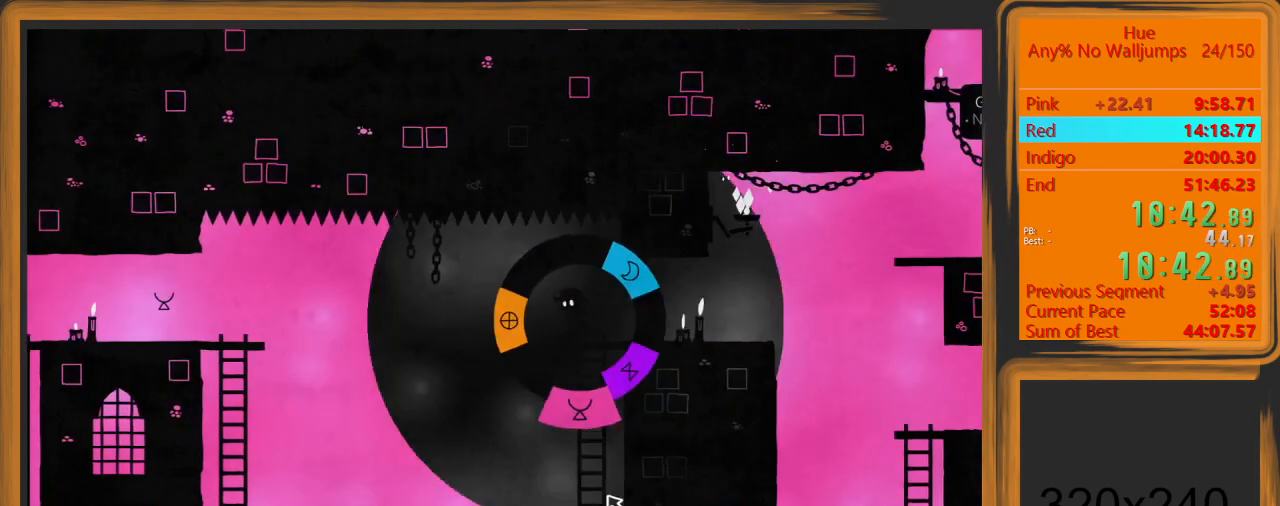
{"keys": ["a"], "mouse": ["left"], "events": []}
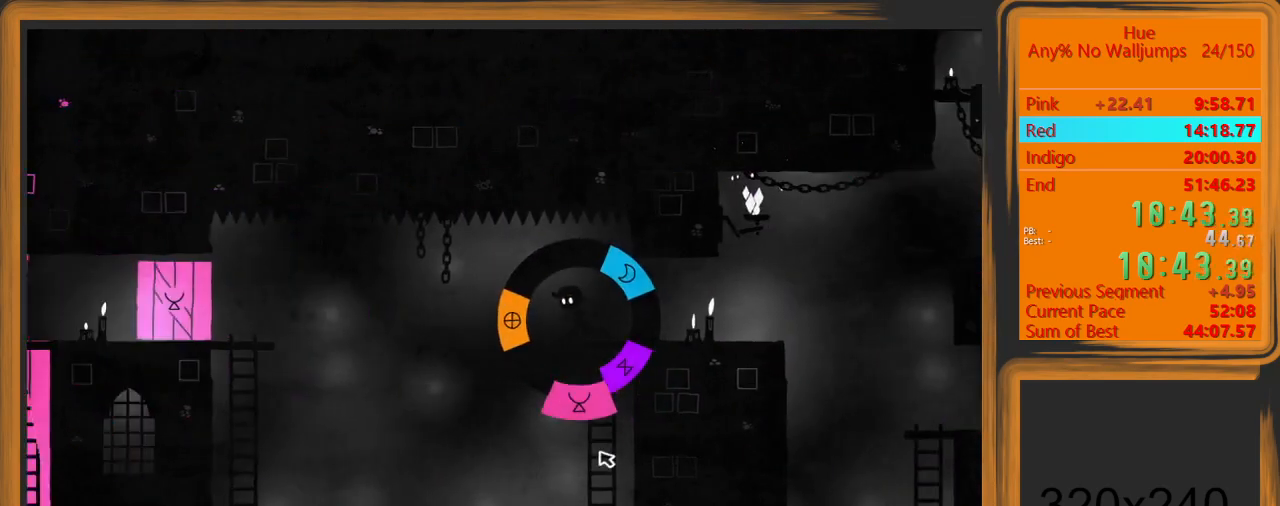
{"keys": ["a"], "mouse": ["left"], "events": []}
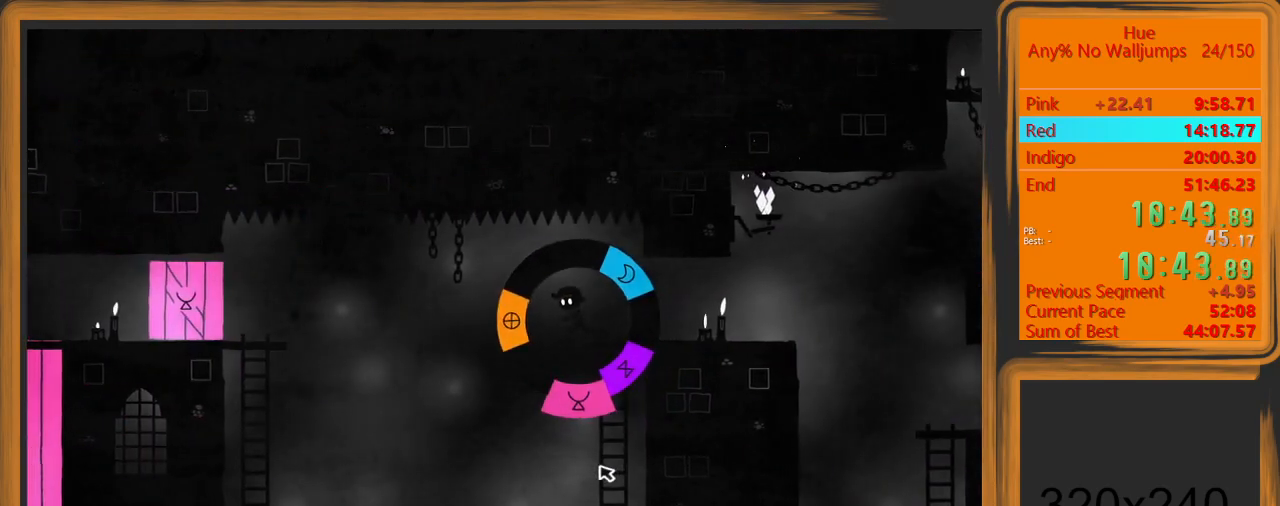
{"keys": ["a", "w"], "mouse": ["left"], "events": [[33, "w", "down"]]}
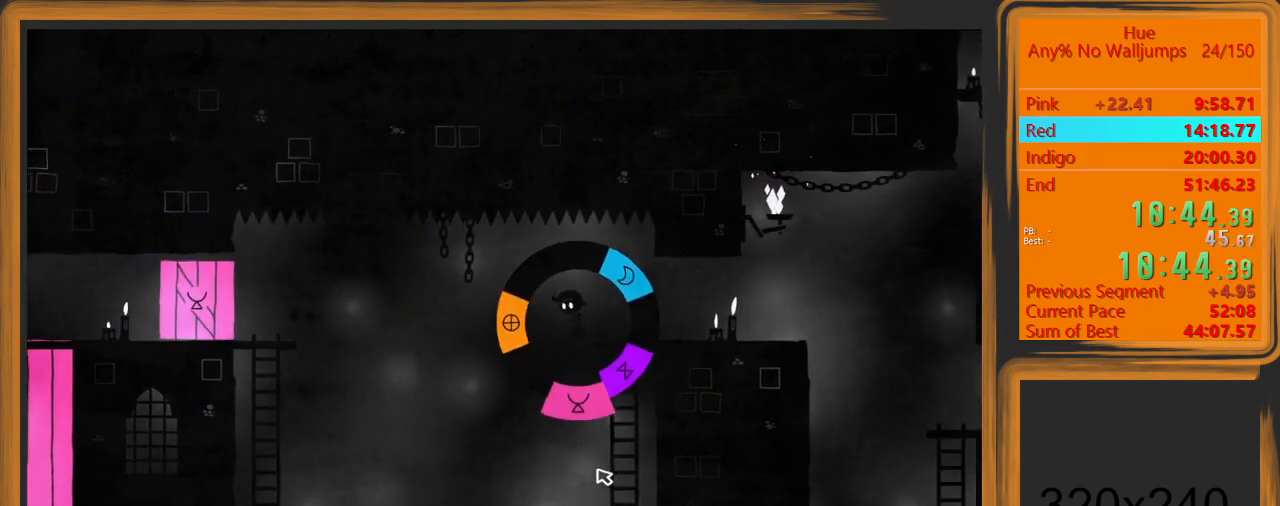
{"keys": ["a", "w"], "mouse": ["left"], "events": []}
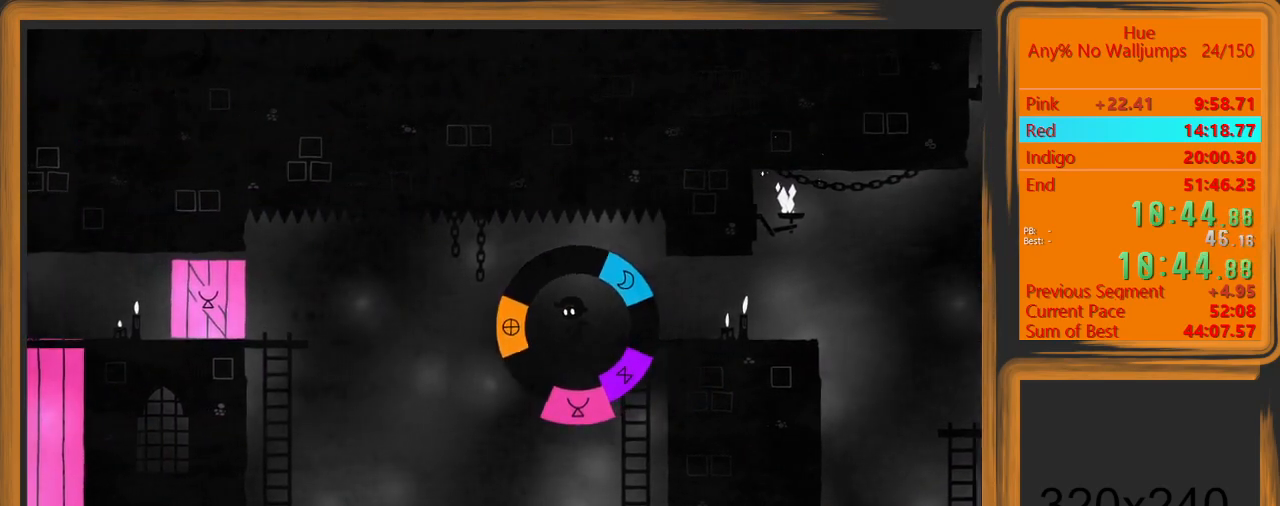
{"keys": ["a", "w"], "mouse": ["left"], "events": []}
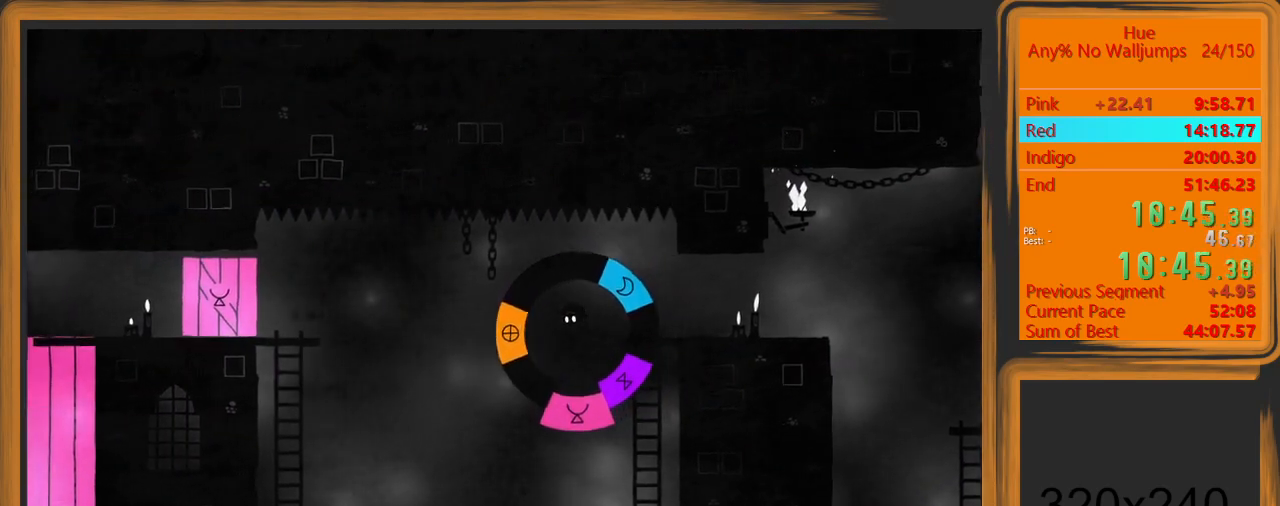
{"keys": ["a", "w"], "mouse": ["left"], "events": []}
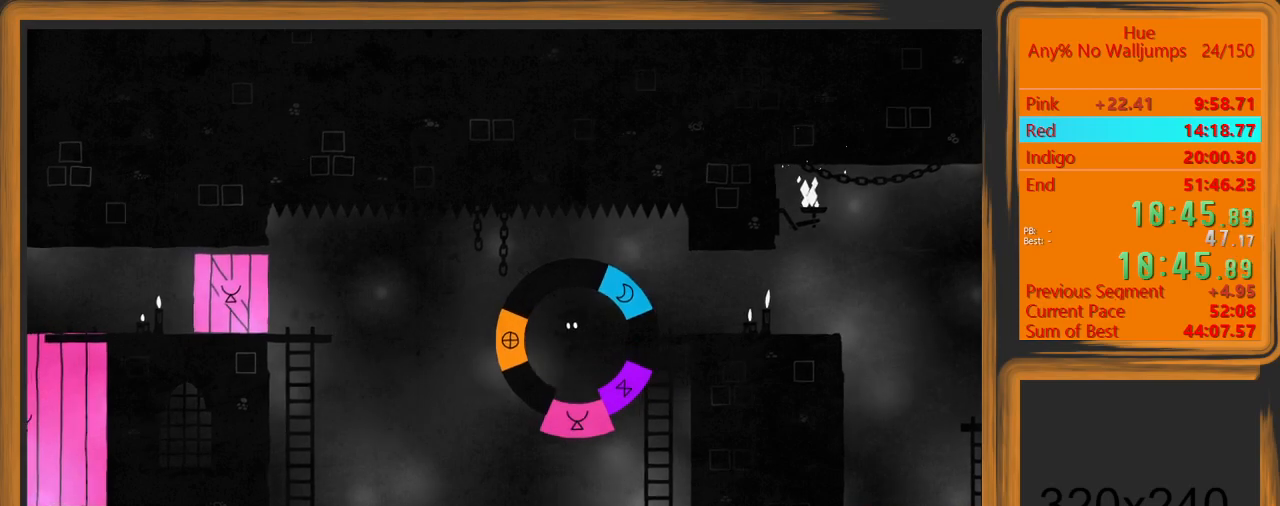
{"keys": ["a", "w"], "mouse": ["left"], "events": []}
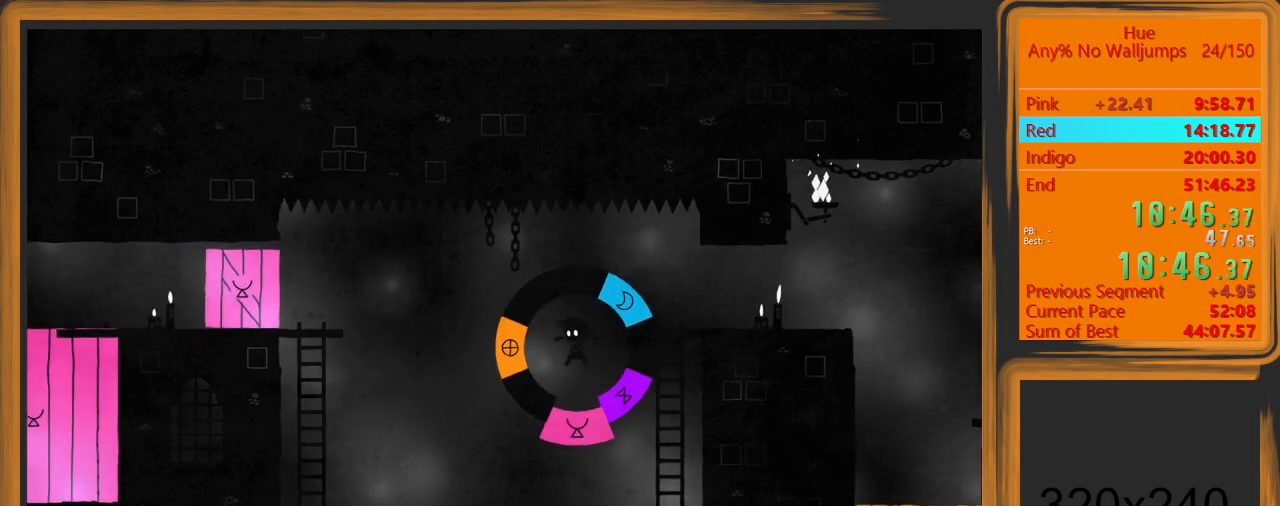
{"keys": ["a", "w"], "mouse": ["left"], "events": []}
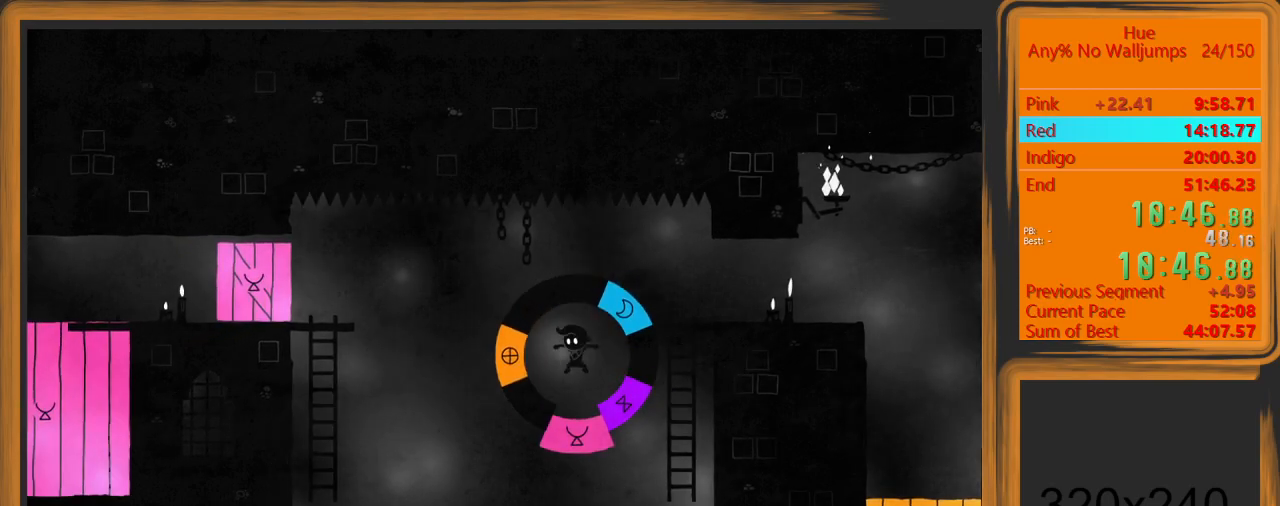
{"keys": ["a", "w"], "mouse": [], "events": [[133, "mouse_left", "up"], [233, "space", "down"], [367, "space", "up"]]}
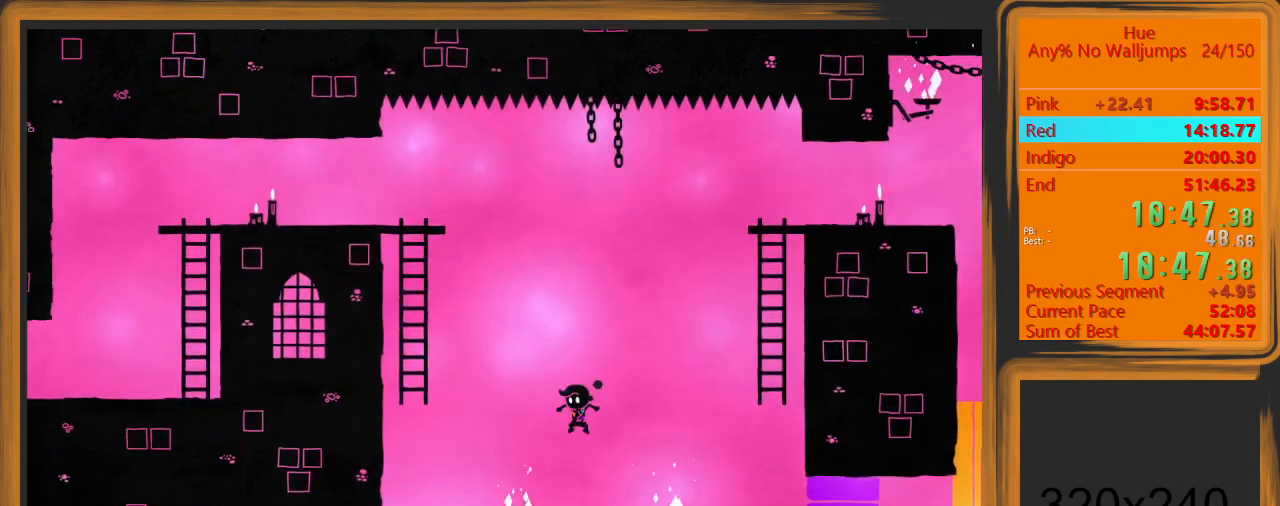
{"keys": ["d"], "mouse": [], "events": [[200, "a", "up"], [200, "d", "down"], [333, "w", "up"]]}
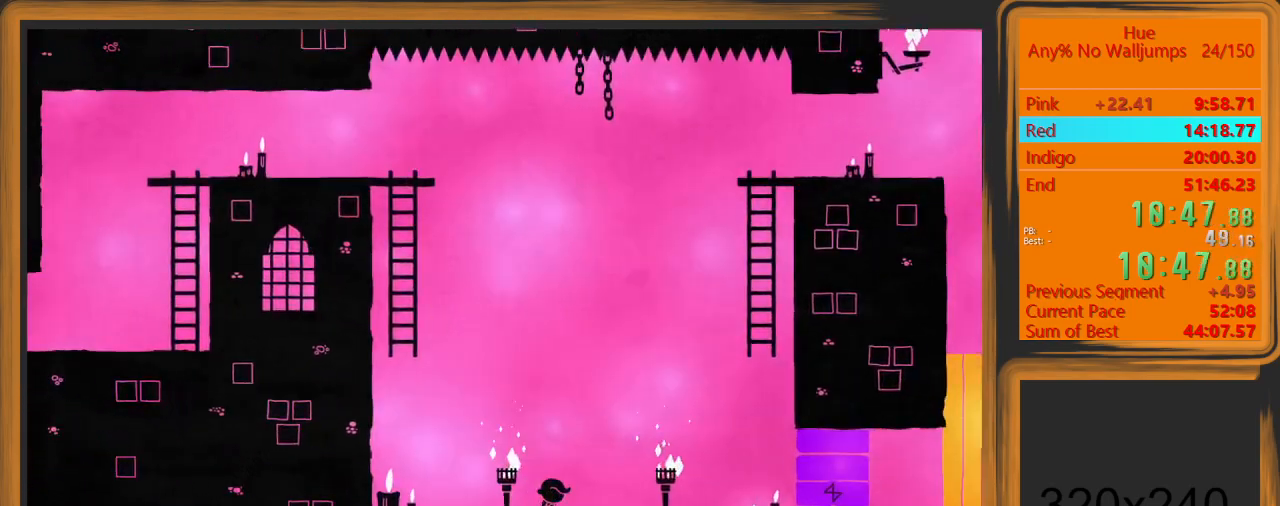
{"keys": ["d"], "mouse": [], "events": [[67, "mouse_left", "down"], [233, "mouse_left", "up"]]}
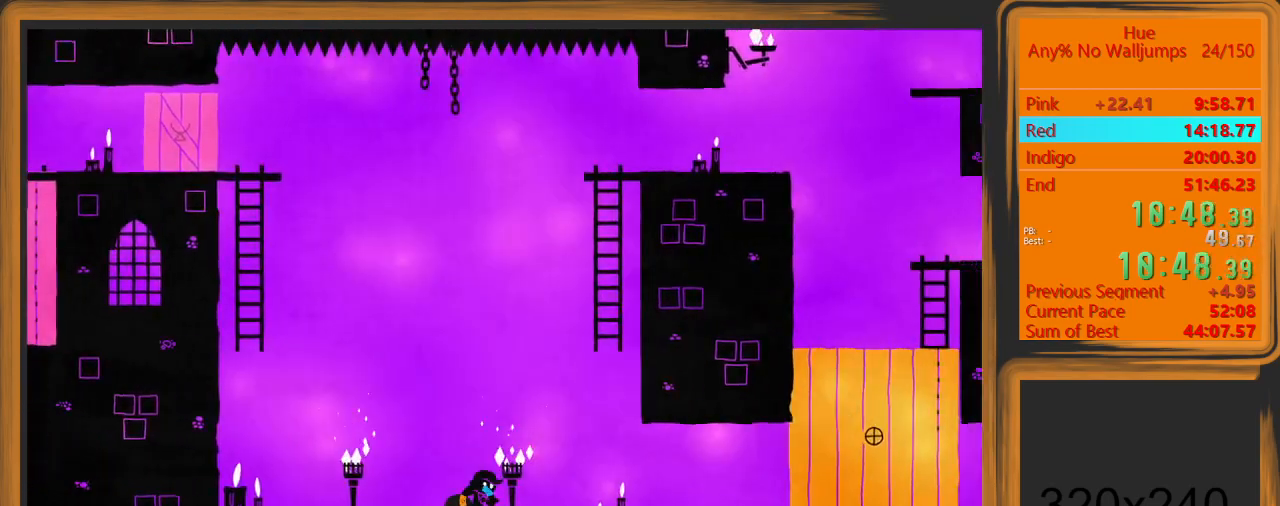
{"keys": ["d"], "mouse": [], "events": []}
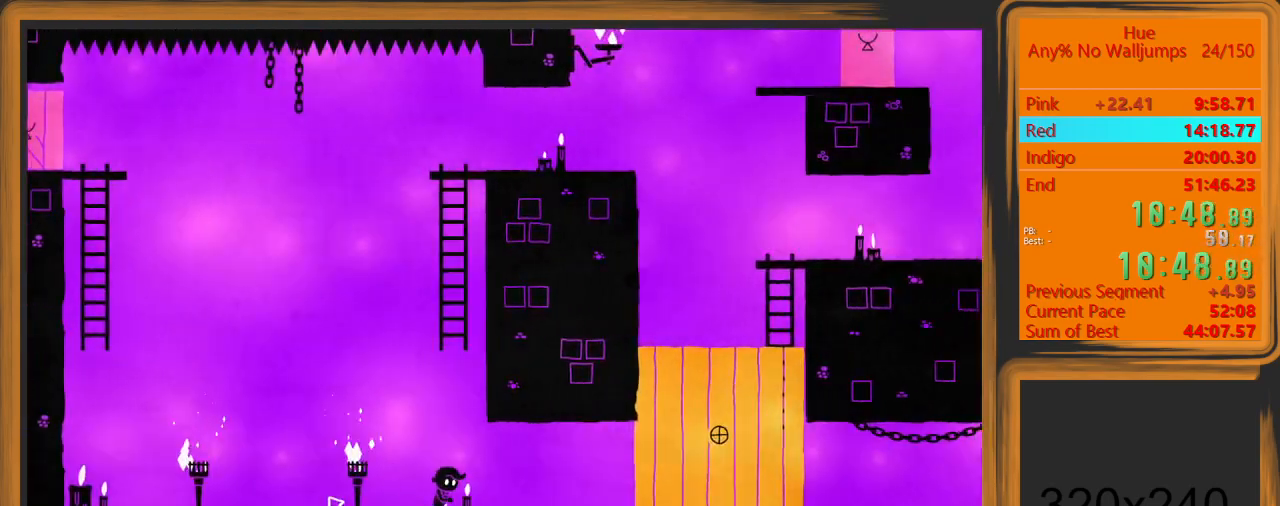
{"keys": ["d"], "mouse": [], "events": []}
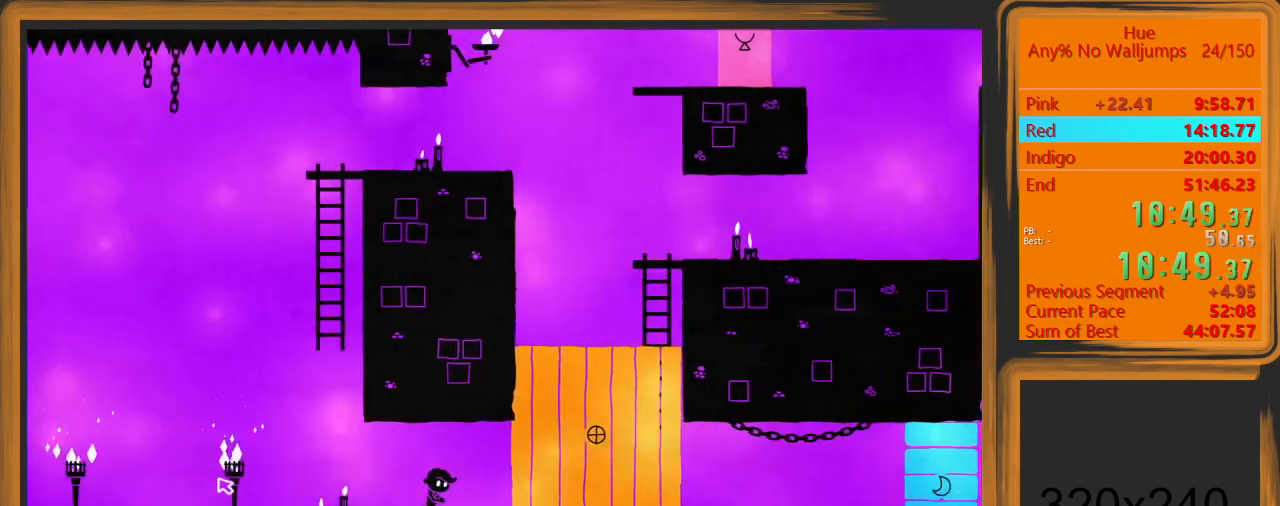
{"keys": ["d", "space", "w"], "mouse": [], "events": [[67, "mouse_left", "down"], [133, "mouse_left", "up"], [400, "space", "down"], [467, "w", "down"]]}
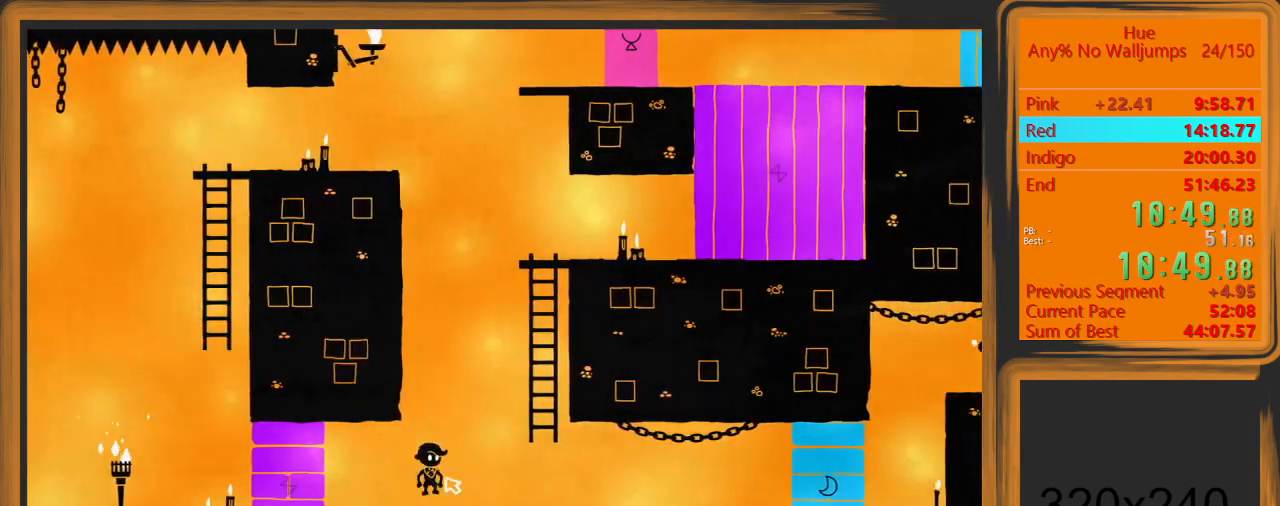
{"keys": ["w"], "mouse": [], "events": [[267, "space", "up"], [367, "d", "up"]]}
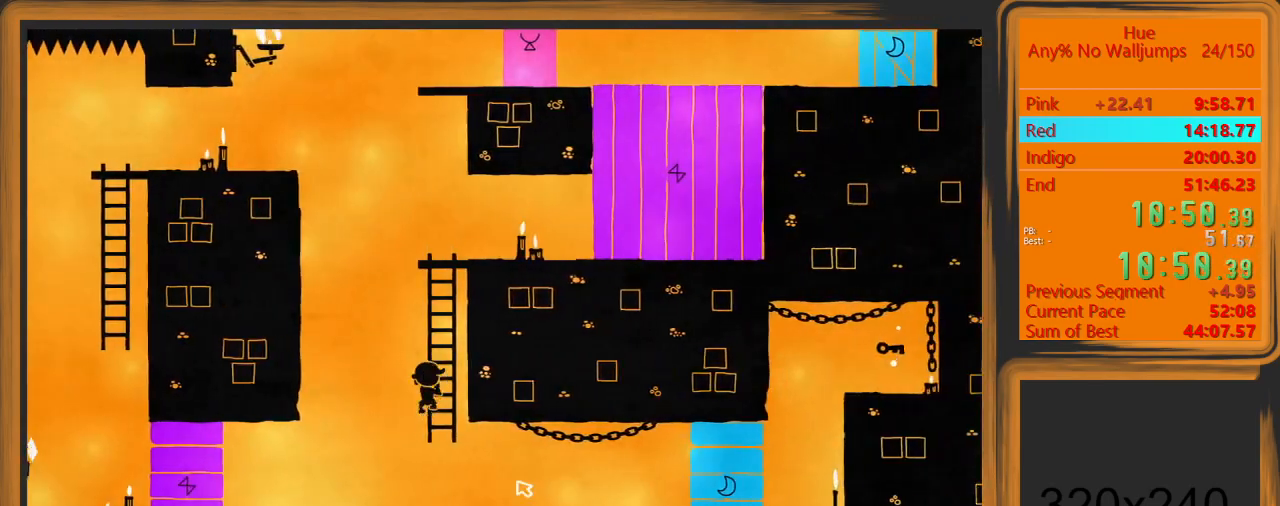
{"keys": ["w"], "mouse": [], "events": []}